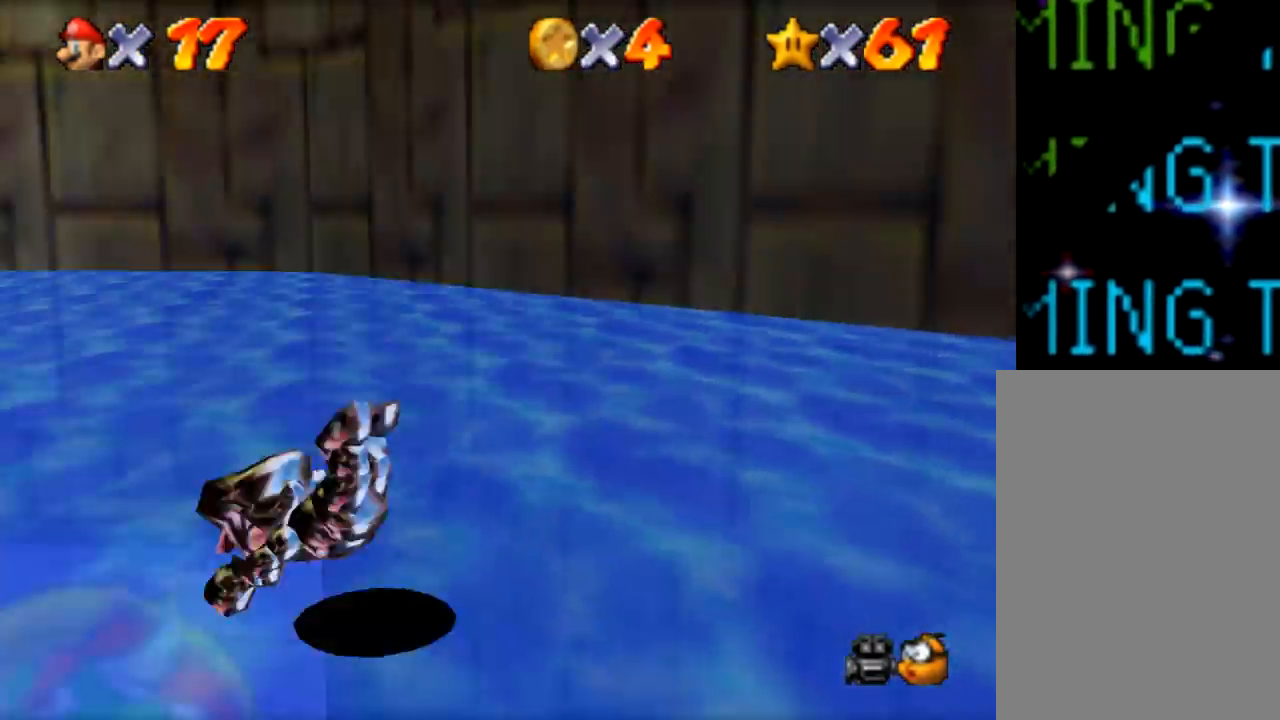
Gameplay with a controller (Nintendo layout); each line is a JSON object with the inputs held at the frame after it. "events" lists button and stick changes between this image and that frame as [ms after this image, input, new state], when the widget could be followed in between. Not read: A L1 L3 R1 R3.
{"buttons": [], "left_stick": "up-left", "events": [[300, "C", "up"], [417, "left_stick", "up-left"]]}
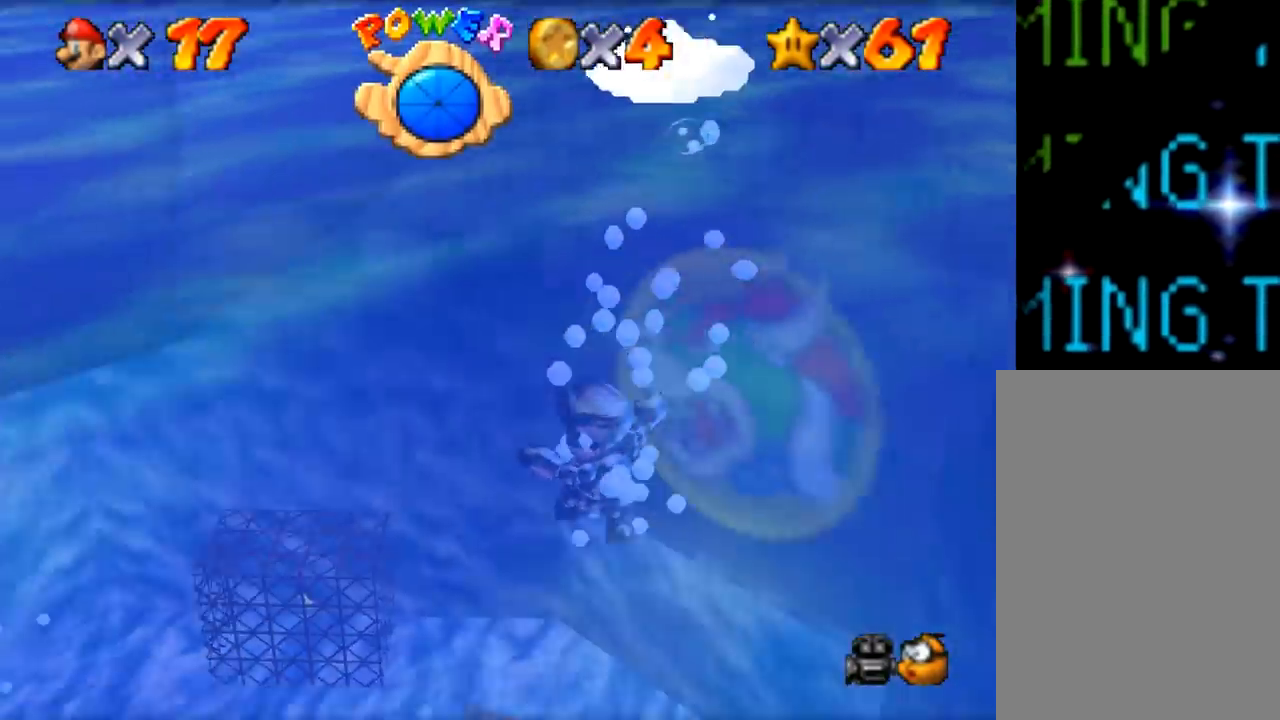
{"buttons": [], "left_stick": "up-left", "events": []}
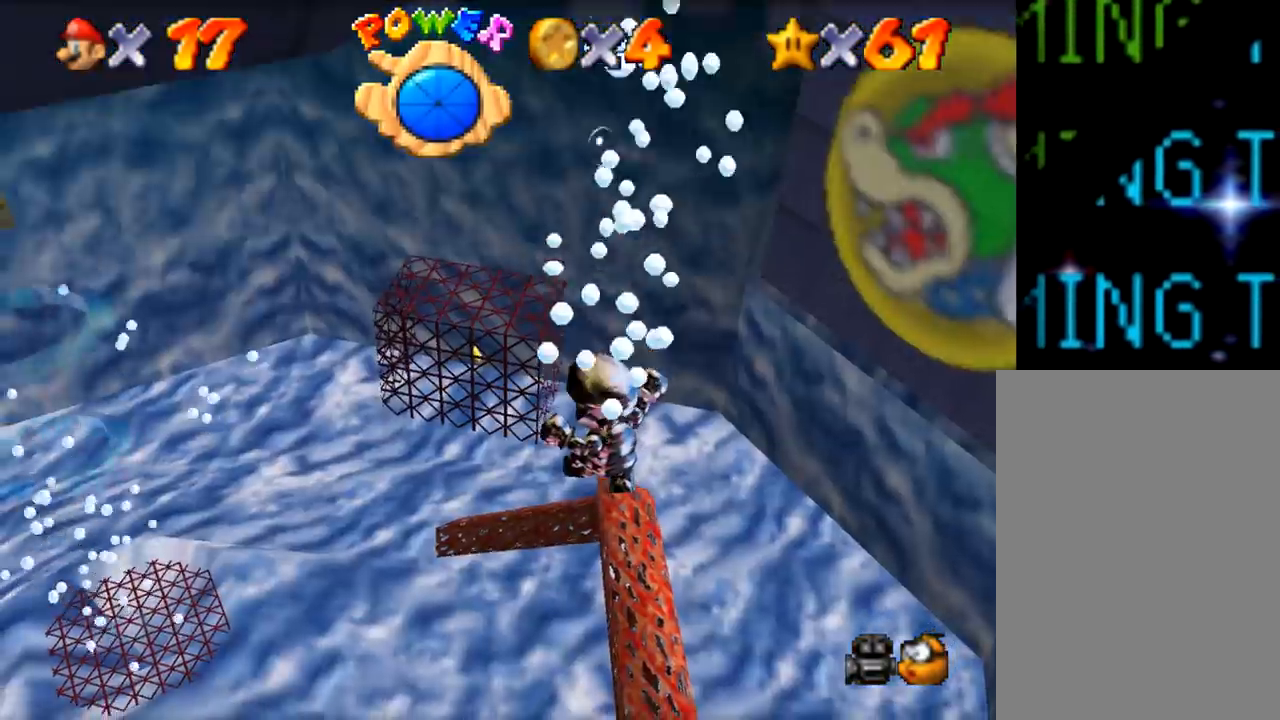
{"buttons": [], "left_stick": "up-left", "events": []}
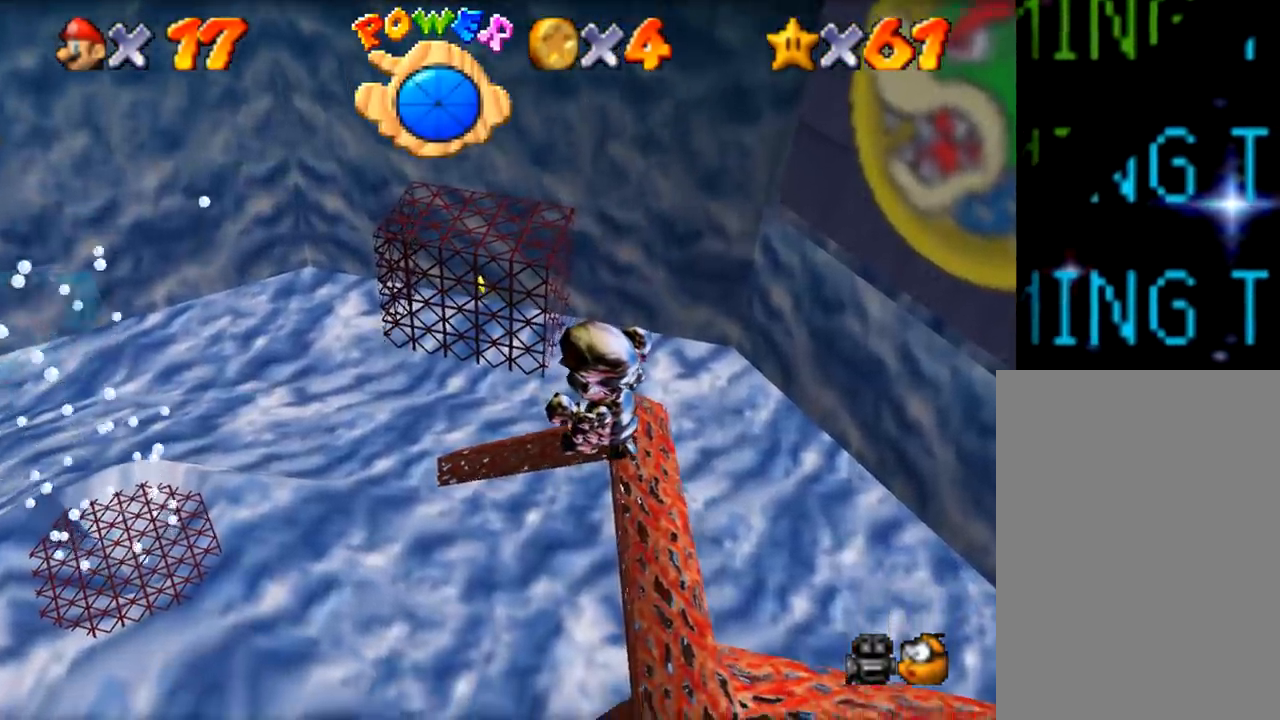
{"buttons": [], "left_stick": "up-left", "events": []}
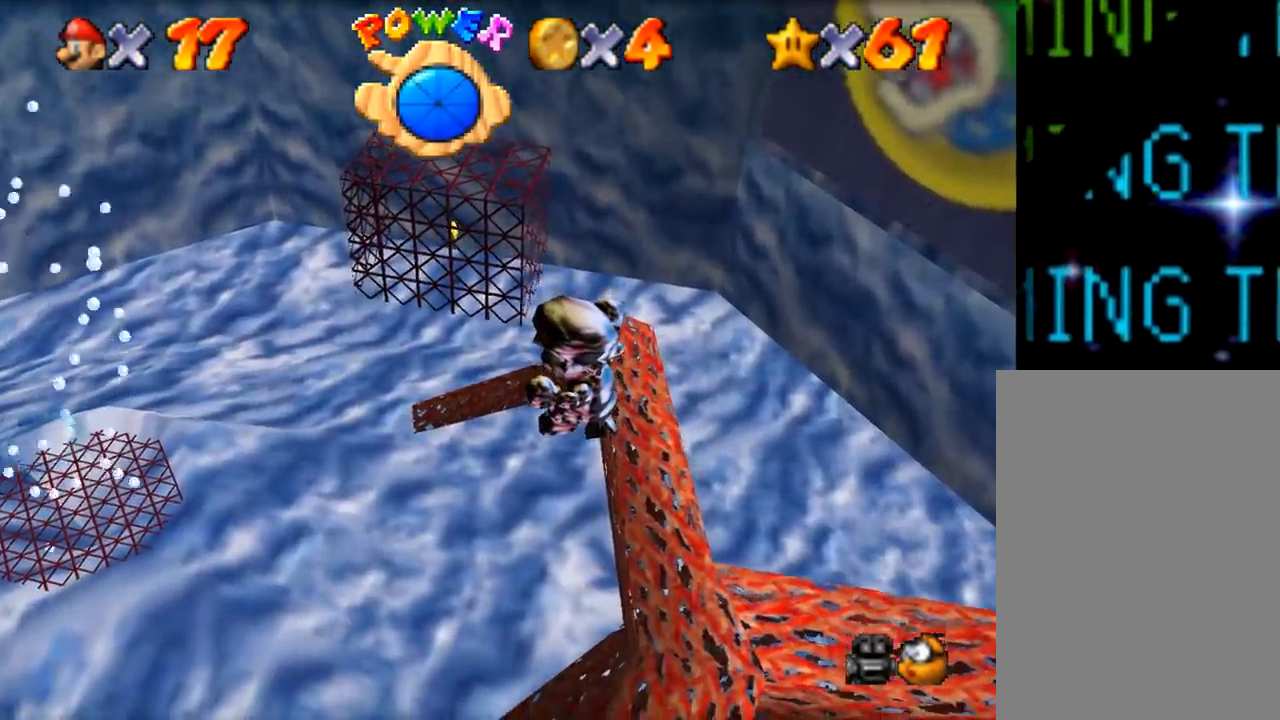
{"buttons": [], "left_stick": "up-left", "events": []}
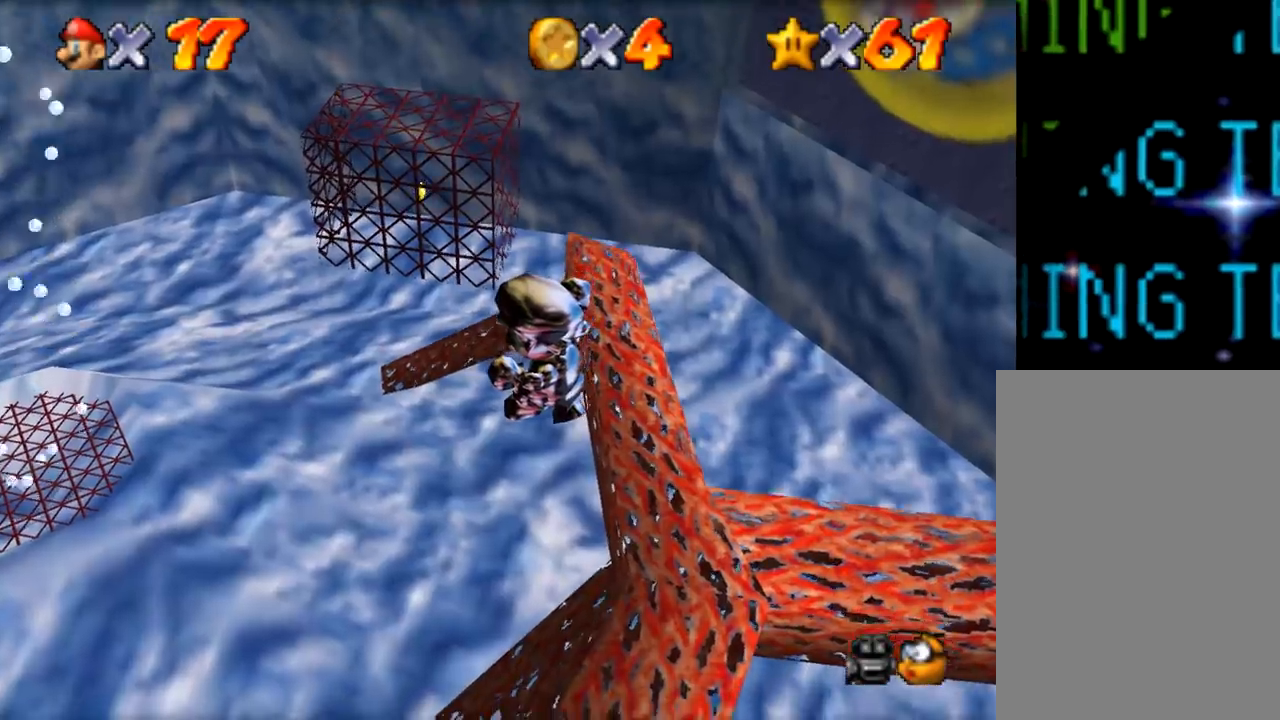
{"buttons": [], "left_stick": "up-left", "events": []}
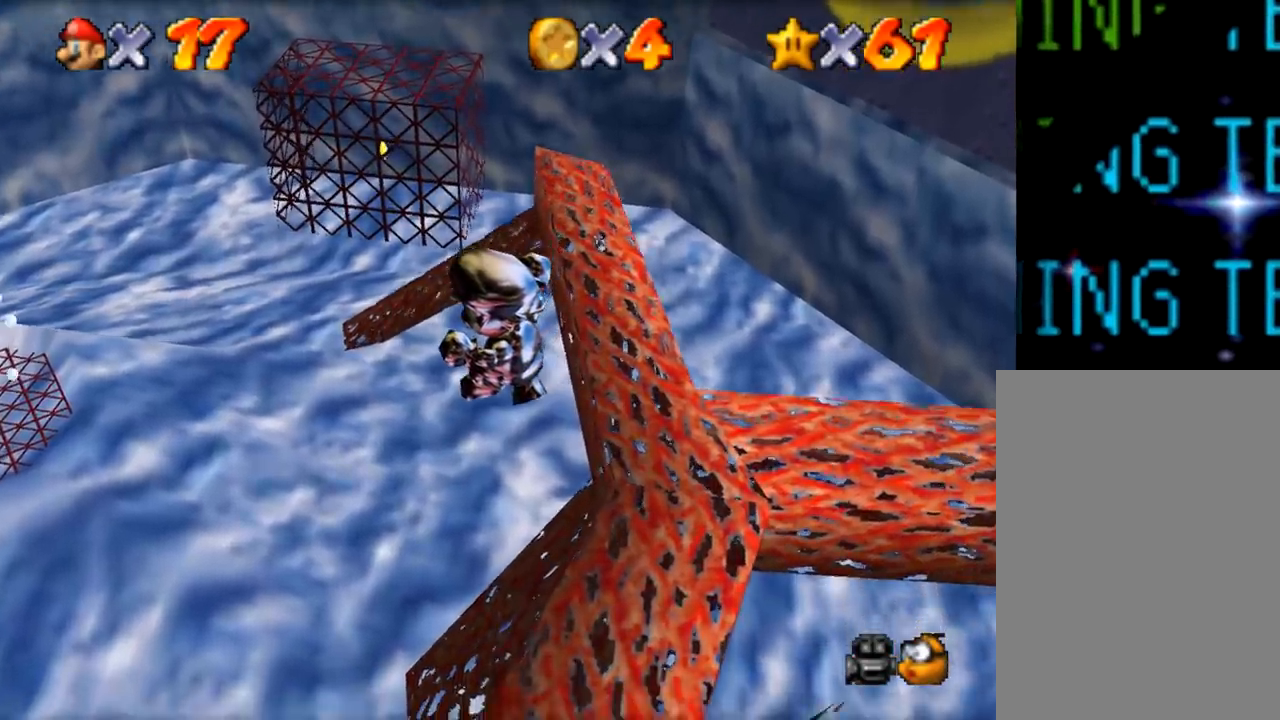
{"buttons": [], "left_stick": "up-left", "events": []}
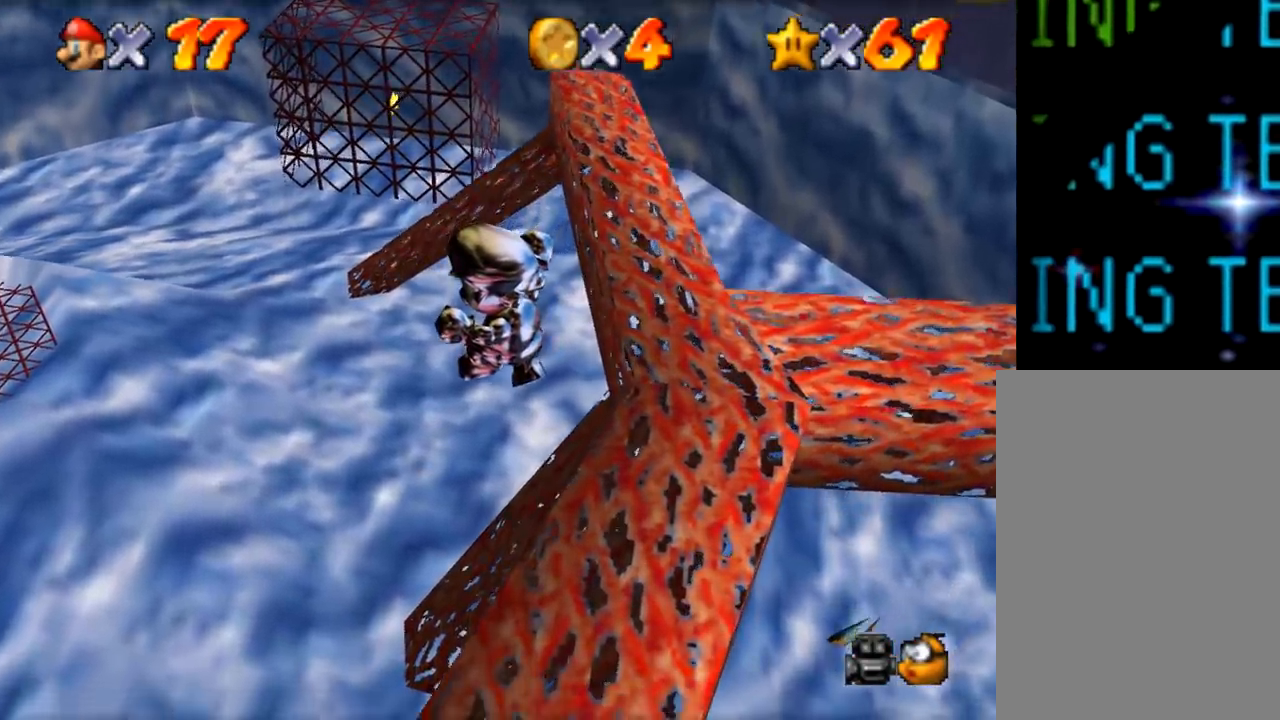
{"buttons": [], "left_stick": "up-left", "events": []}
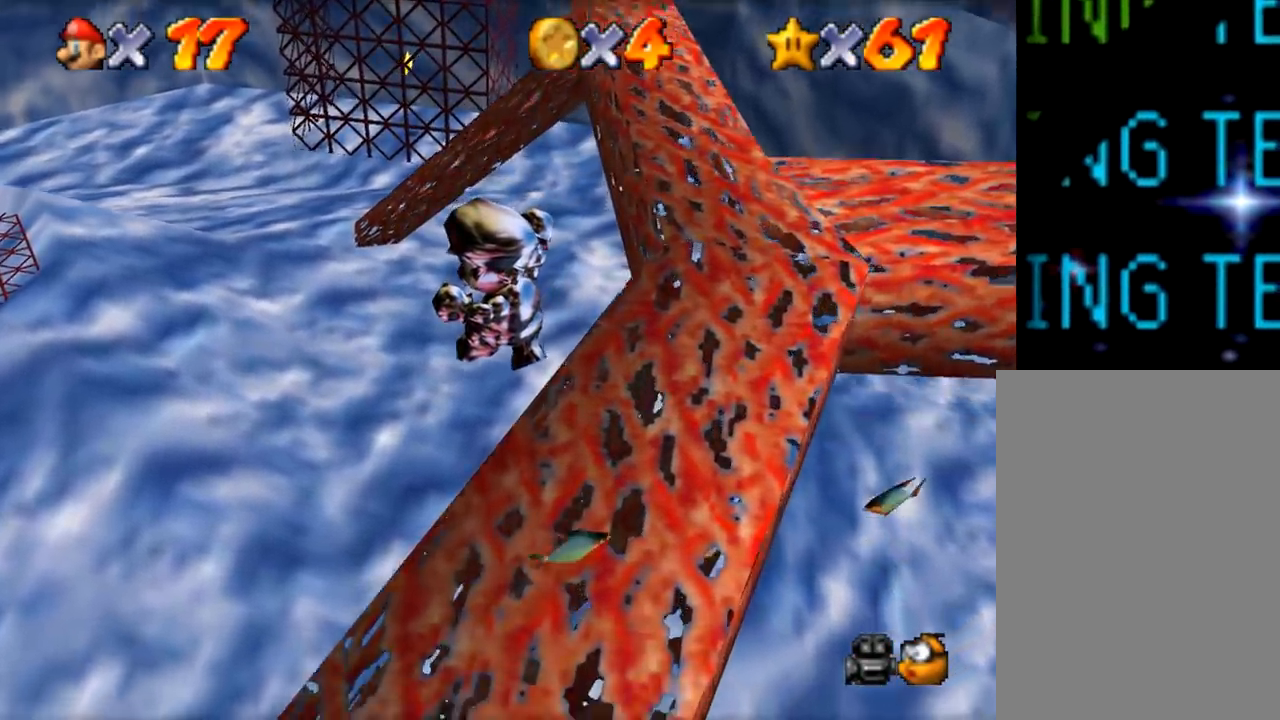
{"buttons": [], "left_stick": "up-left", "events": []}
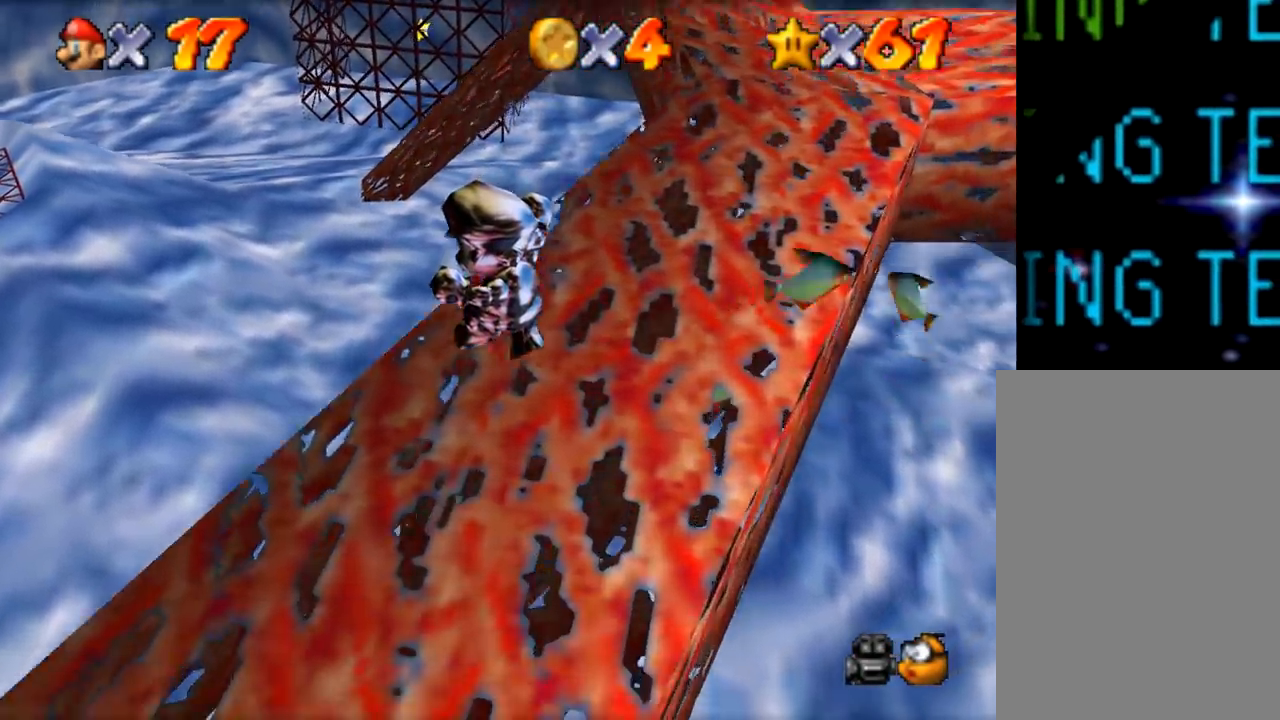
{"buttons": [], "left_stick": "up-left", "events": [[101, "left_stick", "center"], [367, "left_stick", "up-left"]]}
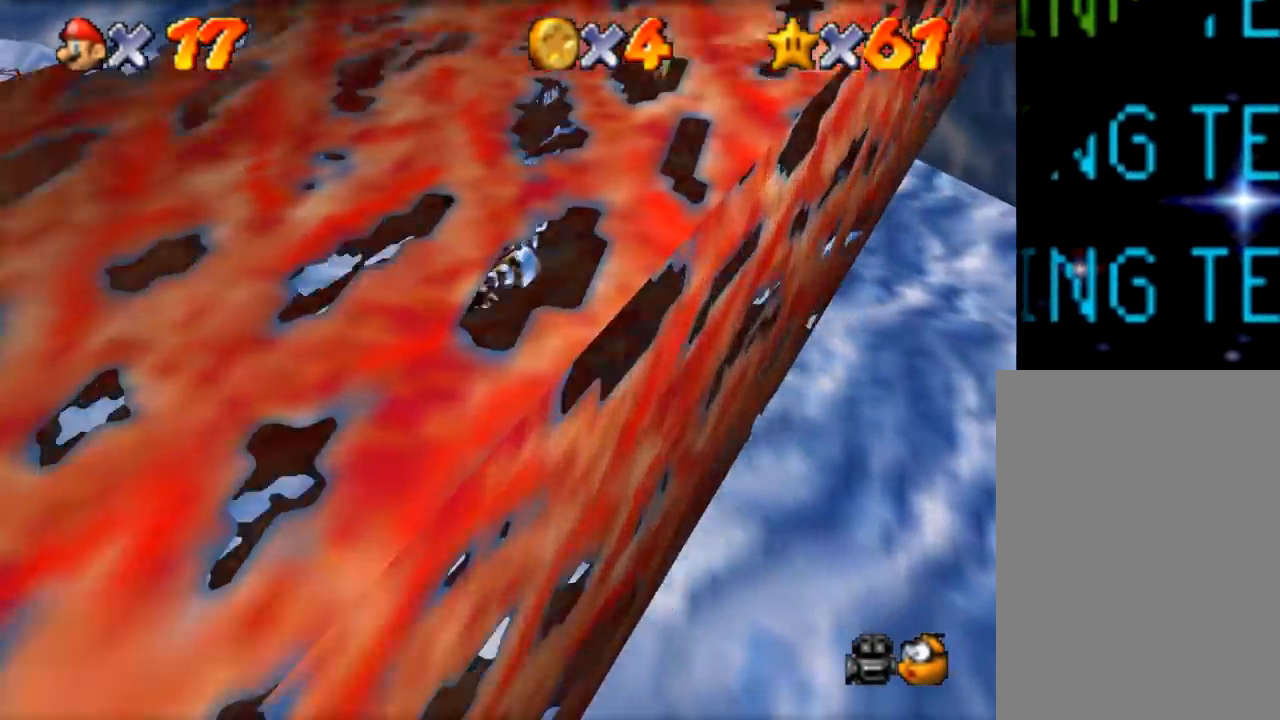
{"buttons": [], "left_stick": "up-left", "events": []}
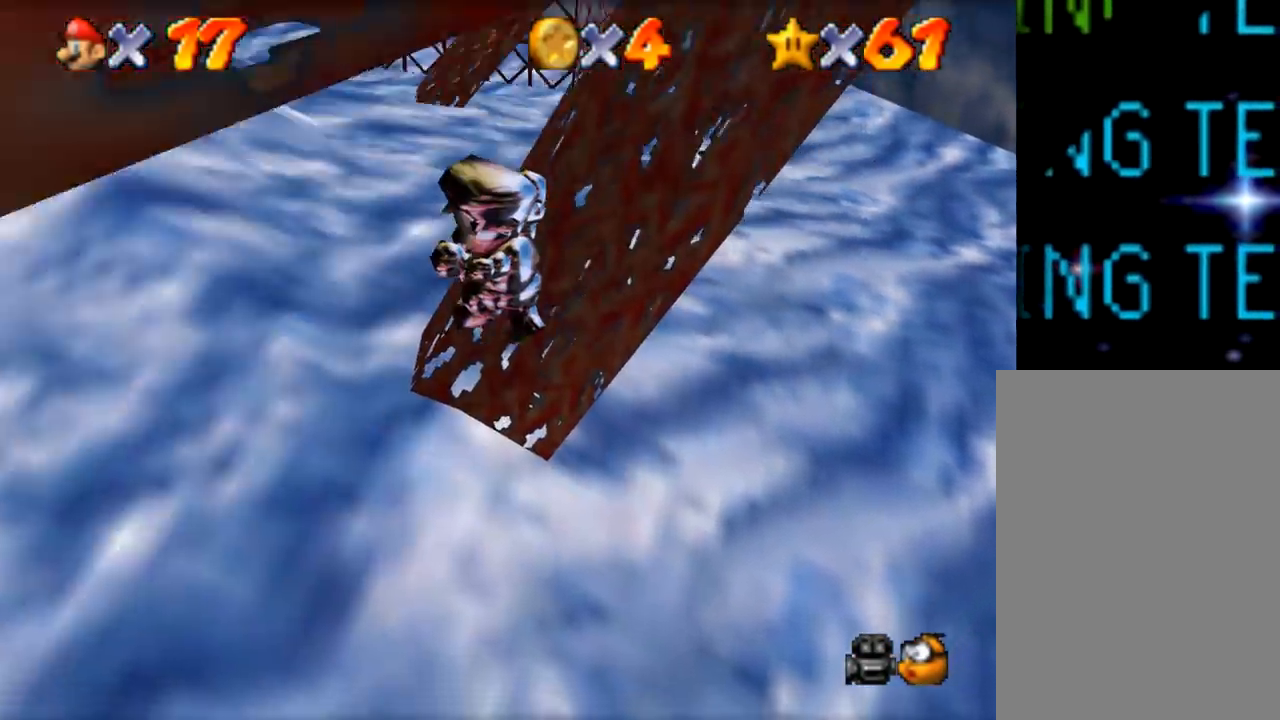
{"buttons": [], "left_stick": "up-left", "events": []}
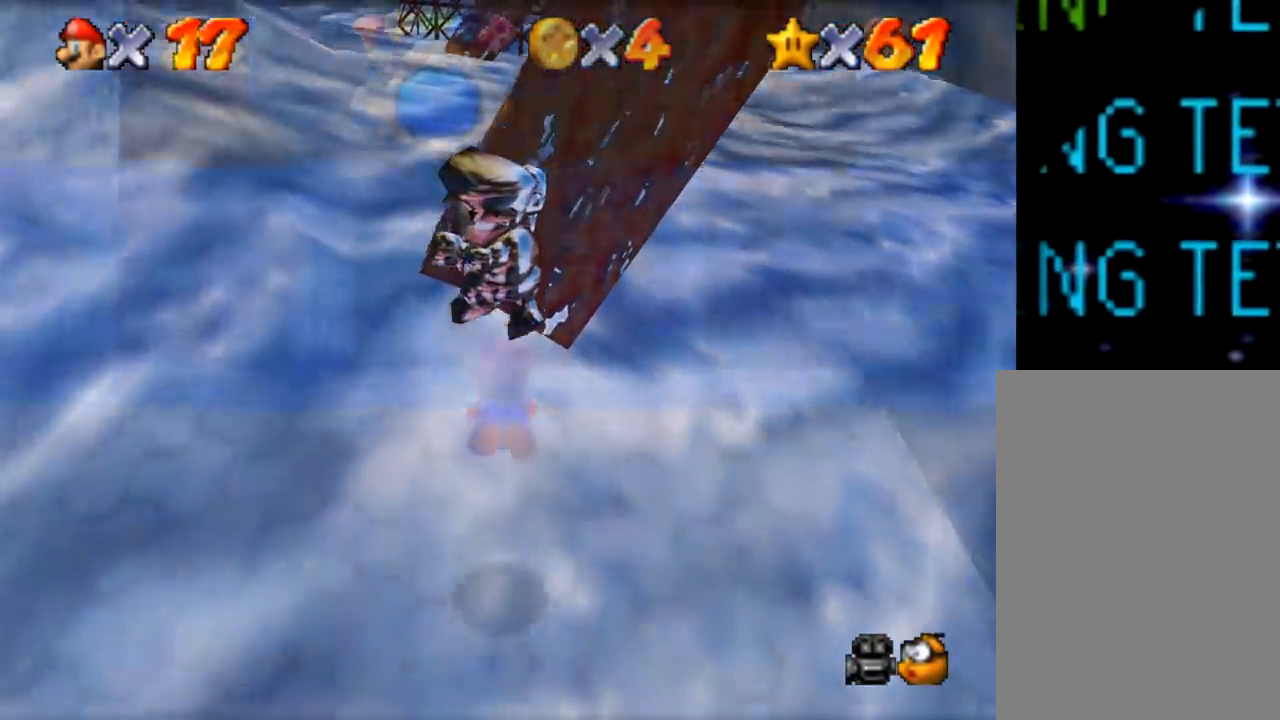
{"buttons": [], "left_stick": "up-left", "events": []}
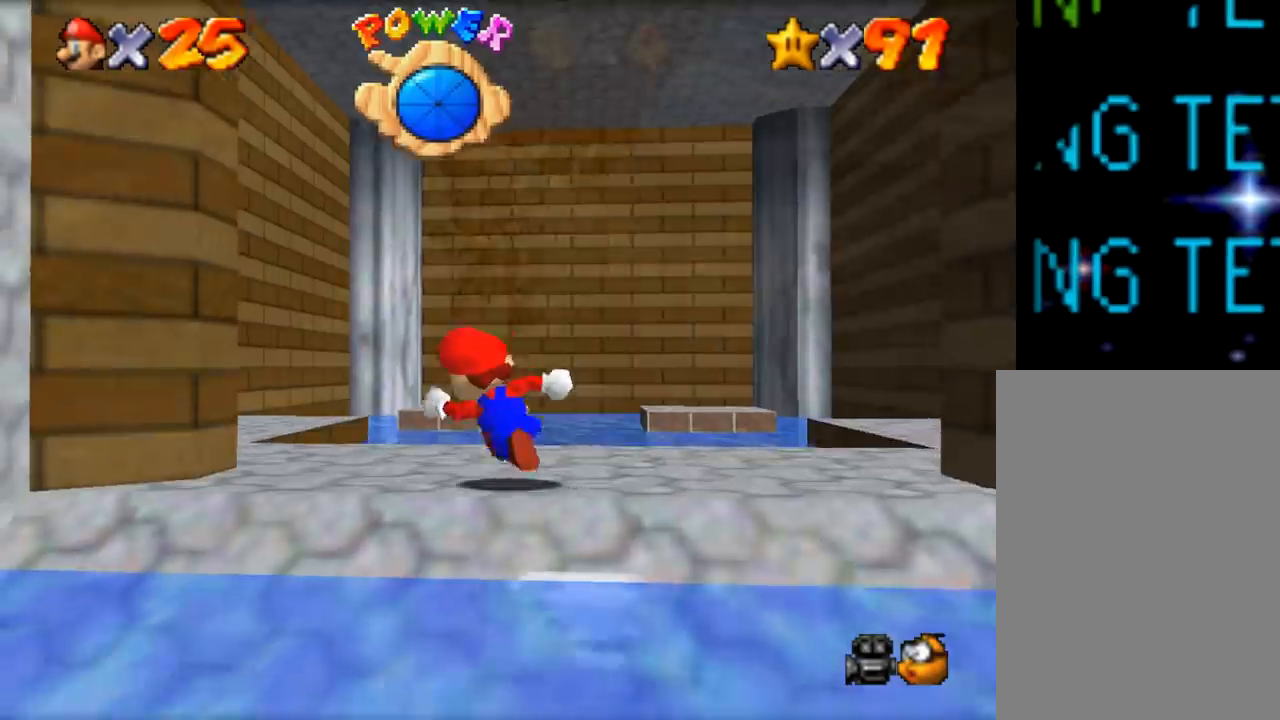
{"buttons": [], "left_stick": "up", "events": [[83, "left_stick", "up"]]}
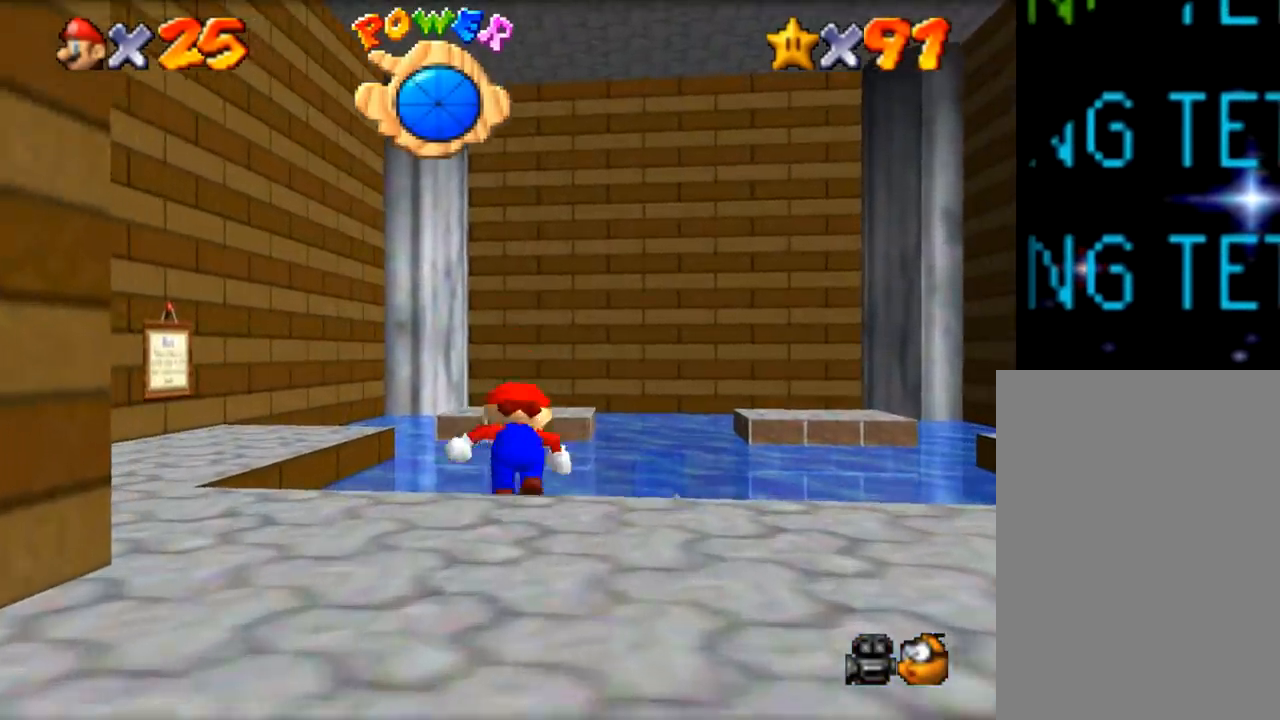
{"buttons": ["Z"], "left_stick": "up", "events": [[84, "Z", "down"]]}
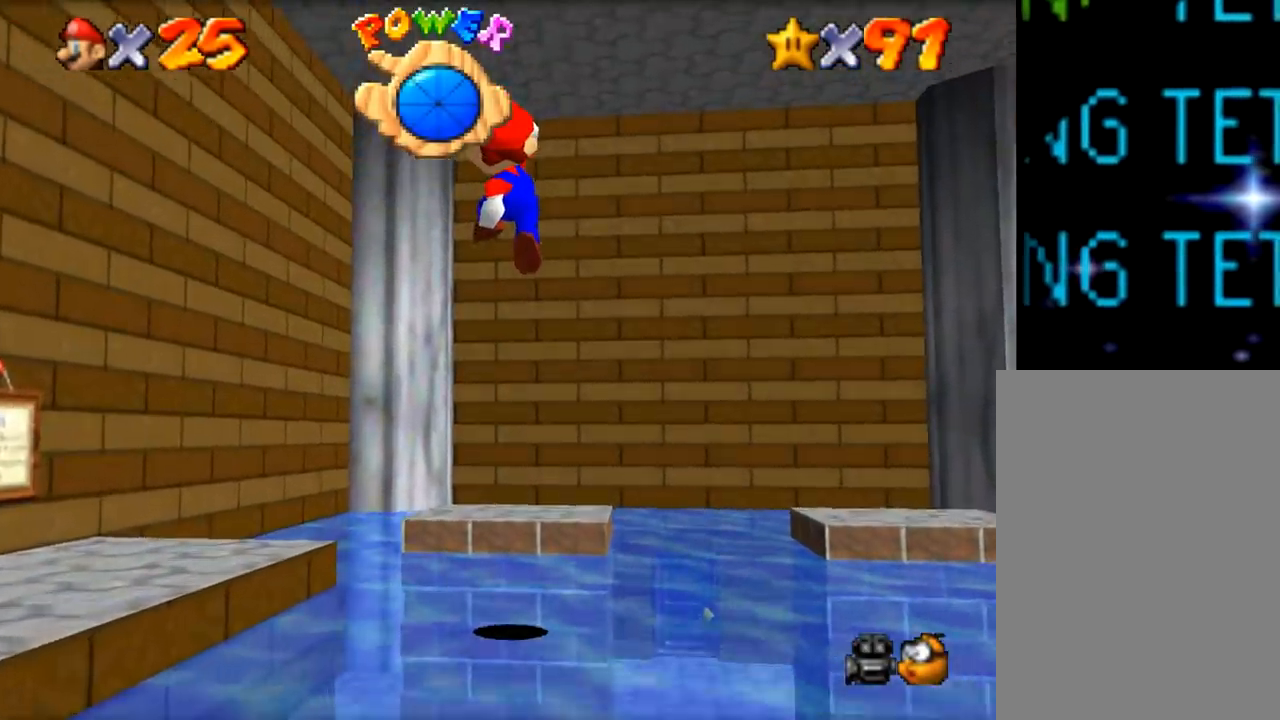
{"buttons": [], "left_stick": "center", "events": [[300, "Z", "up"], [417, "left_stick", "center"]]}
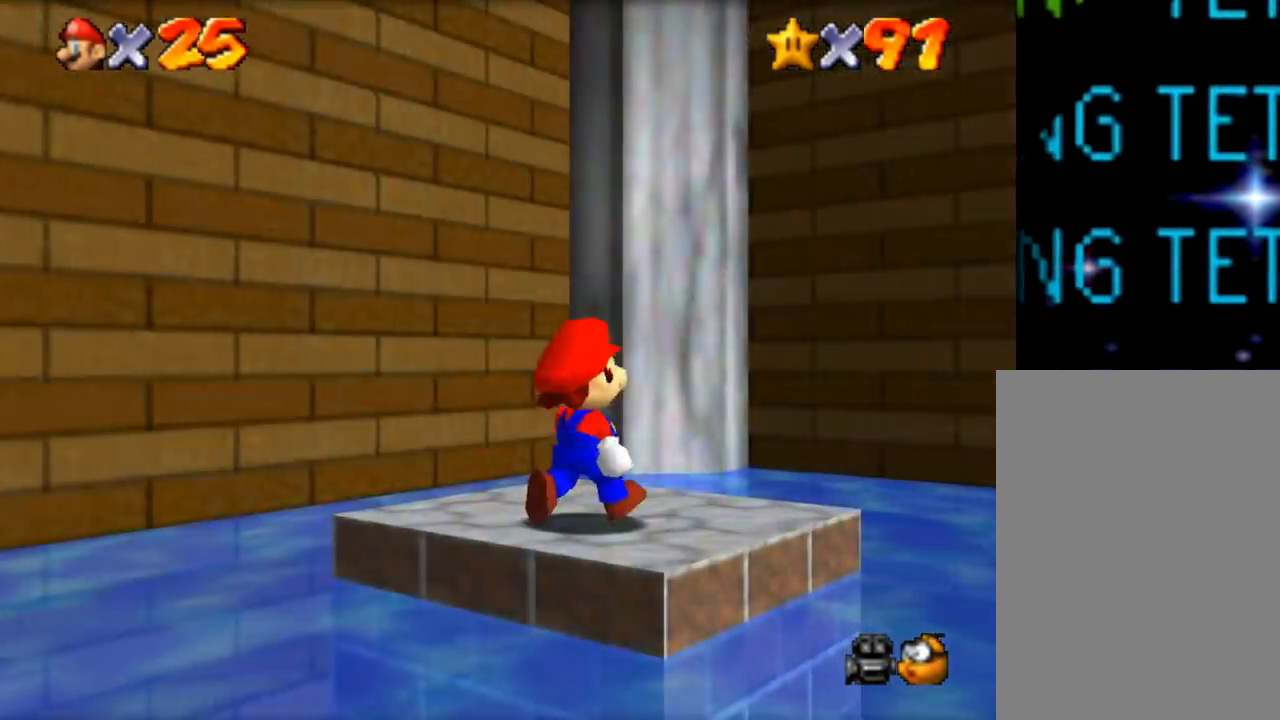
{"buttons": ["C"], "left_stick": "center", "events": [[117, "Z", "down"], [267, "Z", "up"], [501, "C", "down"]]}
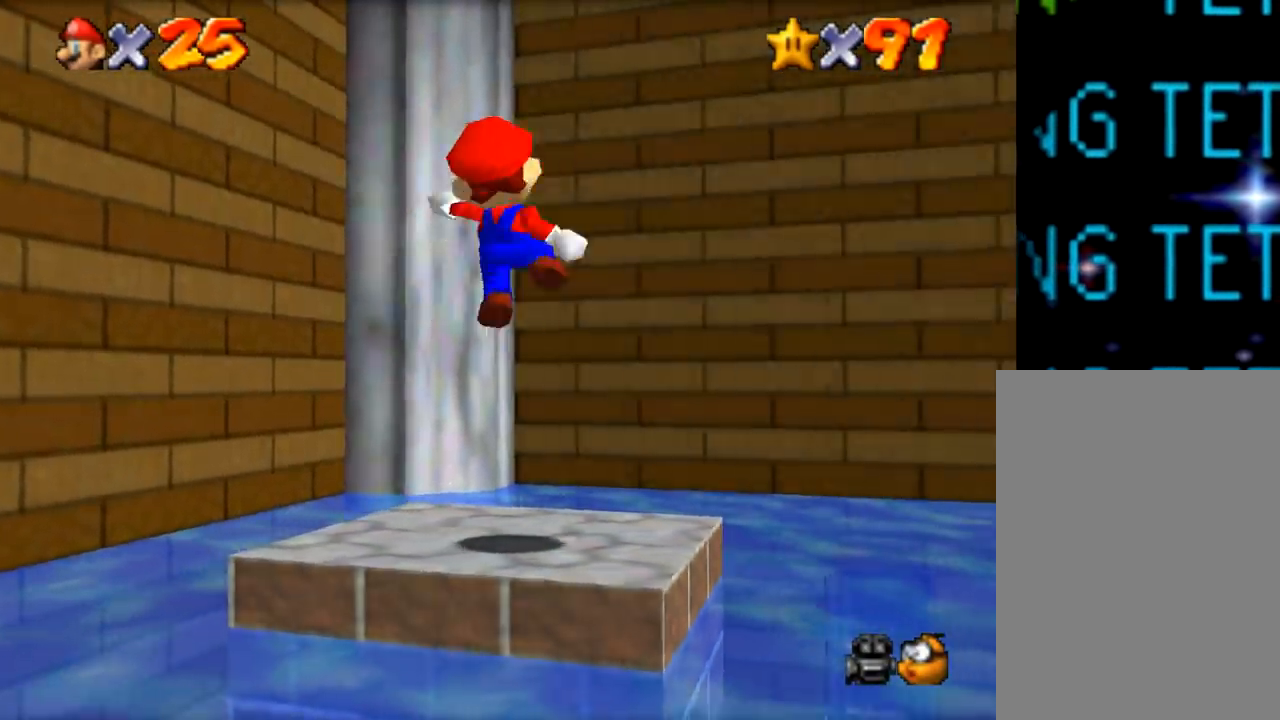
{"buttons": [], "left_stick": "center", "events": [[16, "Z", "down"], [117, "C", "up"], [117, "Z", "up"]]}
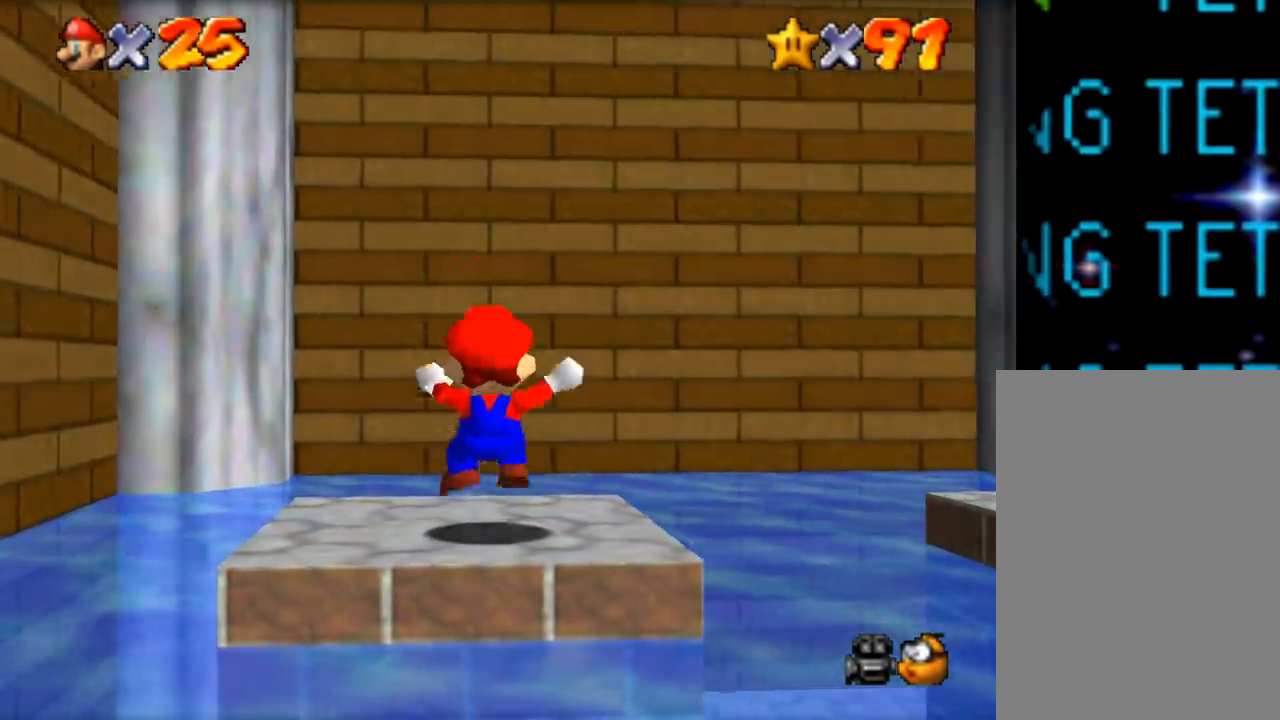
{"buttons": [], "left_stick": "center", "events": [[117, "Z", "down"], [417, "Z", "up"]]}
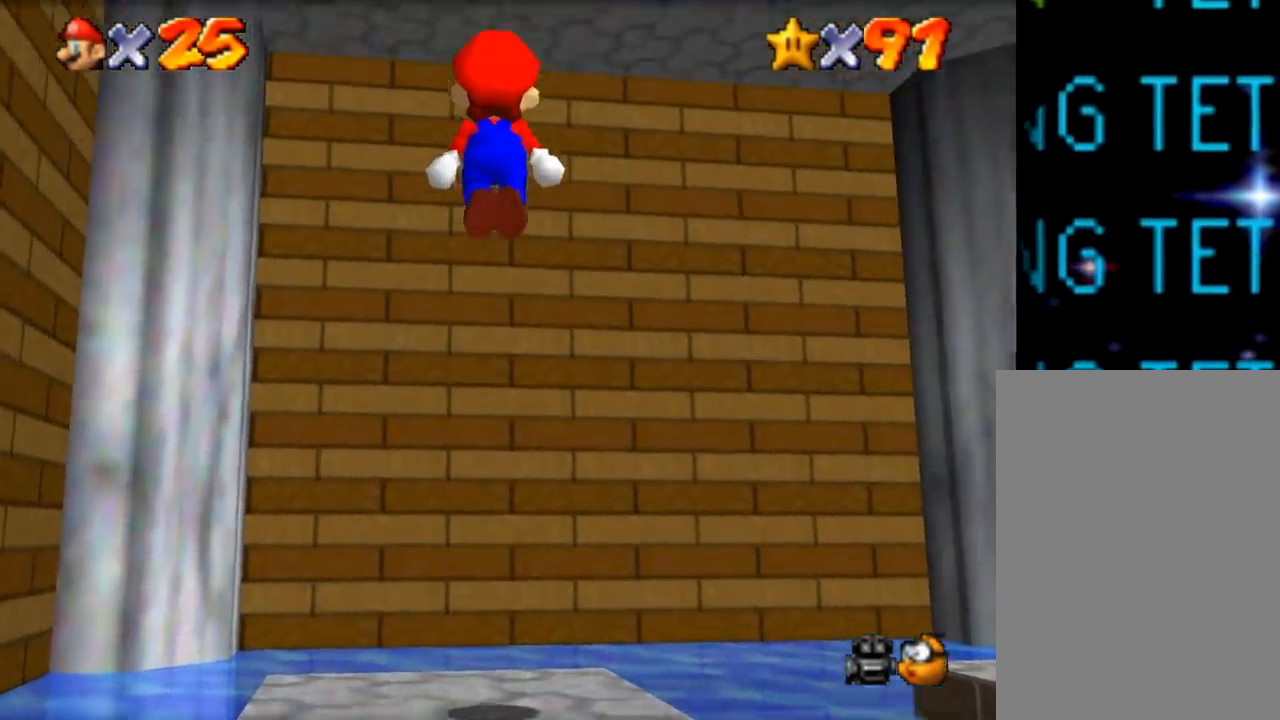
{"buttons": [], "left_stick": "center", "events": [[50, "C", "down"], [217, "C", "up"]]}
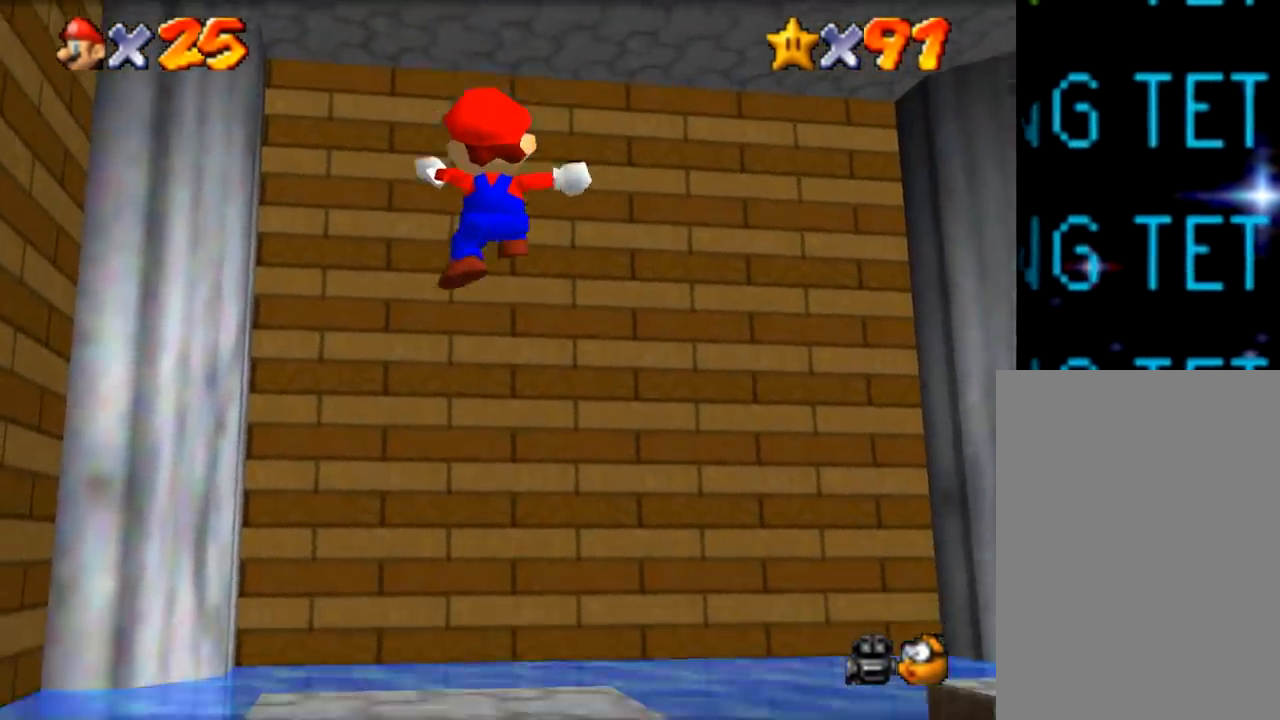
{"buttons": [], "left_stick": "center", "events": [[384, "left_stick", "down-right"], [484, "left_stick", "center"]]}
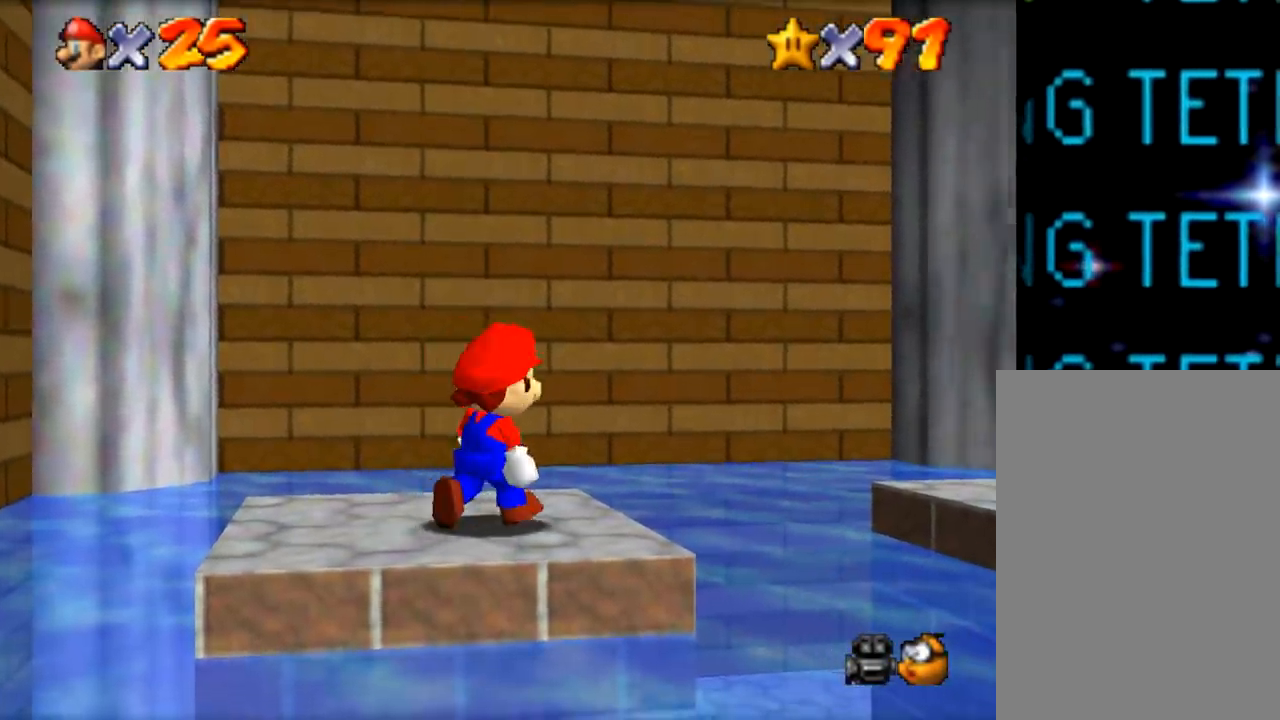
{"buttons": ["Z"], "left_stick": "up-right", "events": [[217, "left_stick", "right"], [417, "Z", "down"], [417, "left_stick", "up-right"]]}
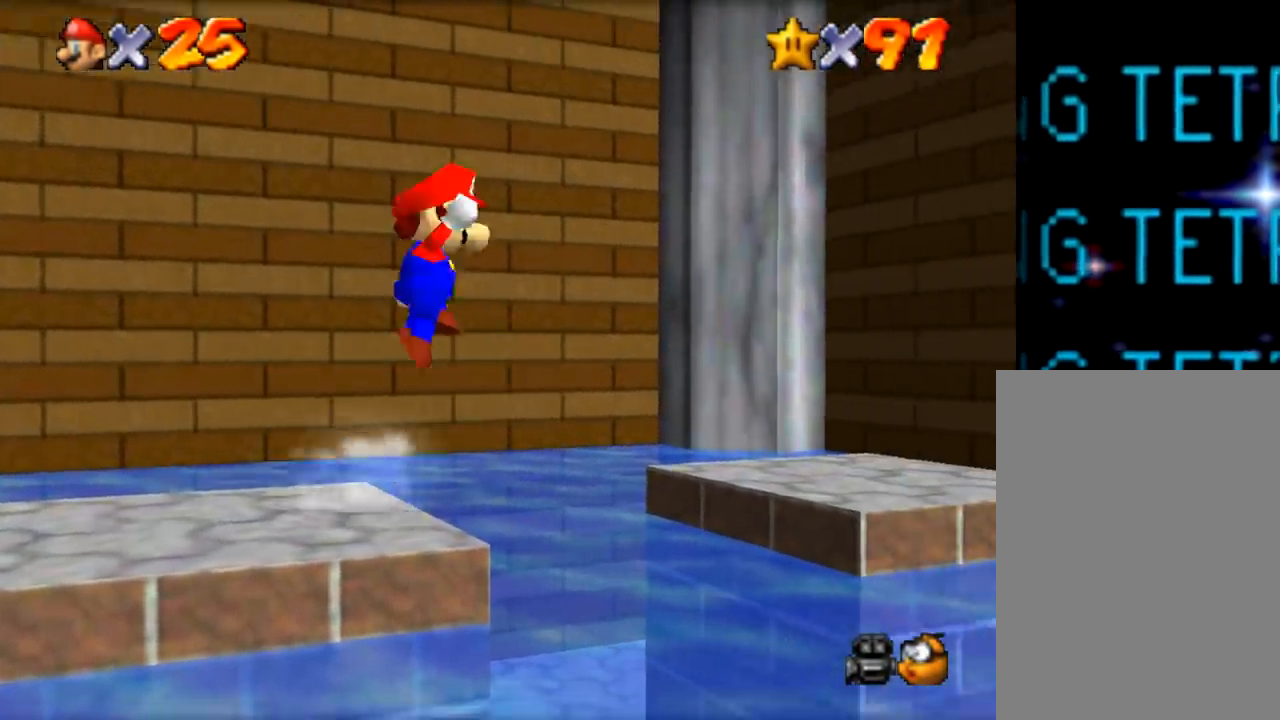
{"buttons": [], "left_stick": "center", "events": [[167, "Z", "up"], [467, "left_stick", "center"]]}
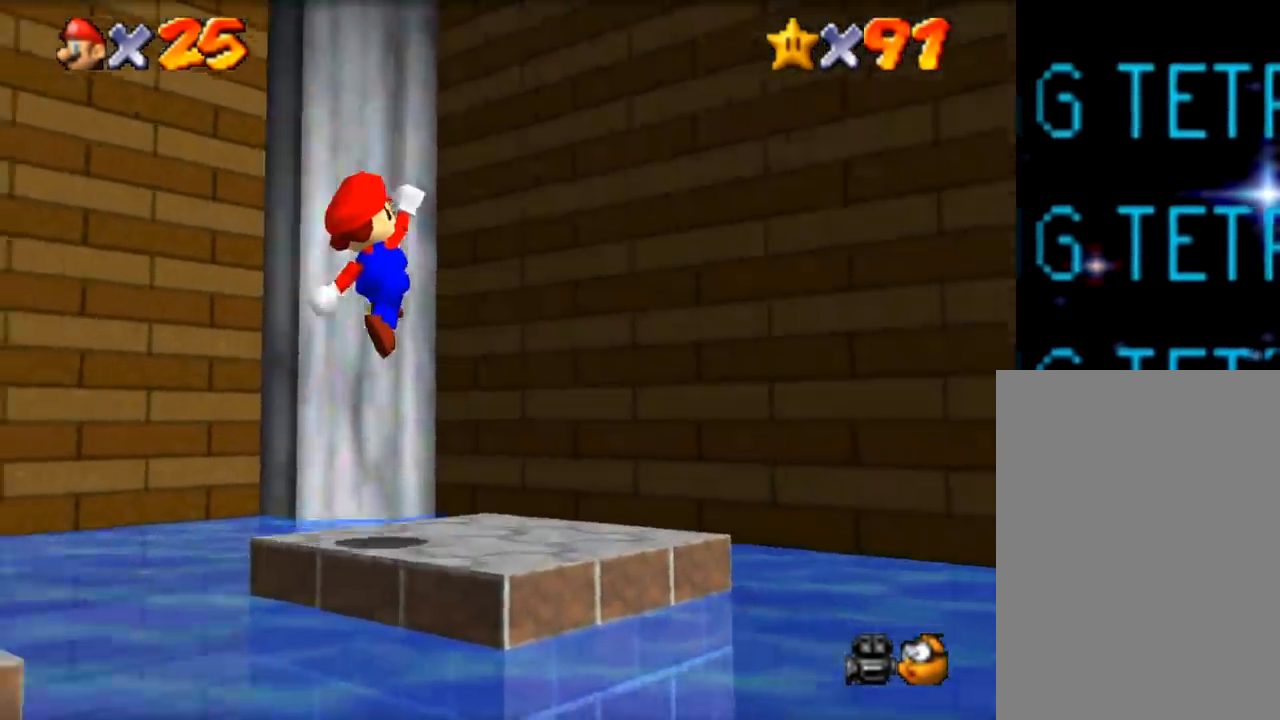
{"buttons": ["Z"], "left_stick": "down-left", "events": [[100, "left_stick", "down-left"], [500, "Z", "down"]]}